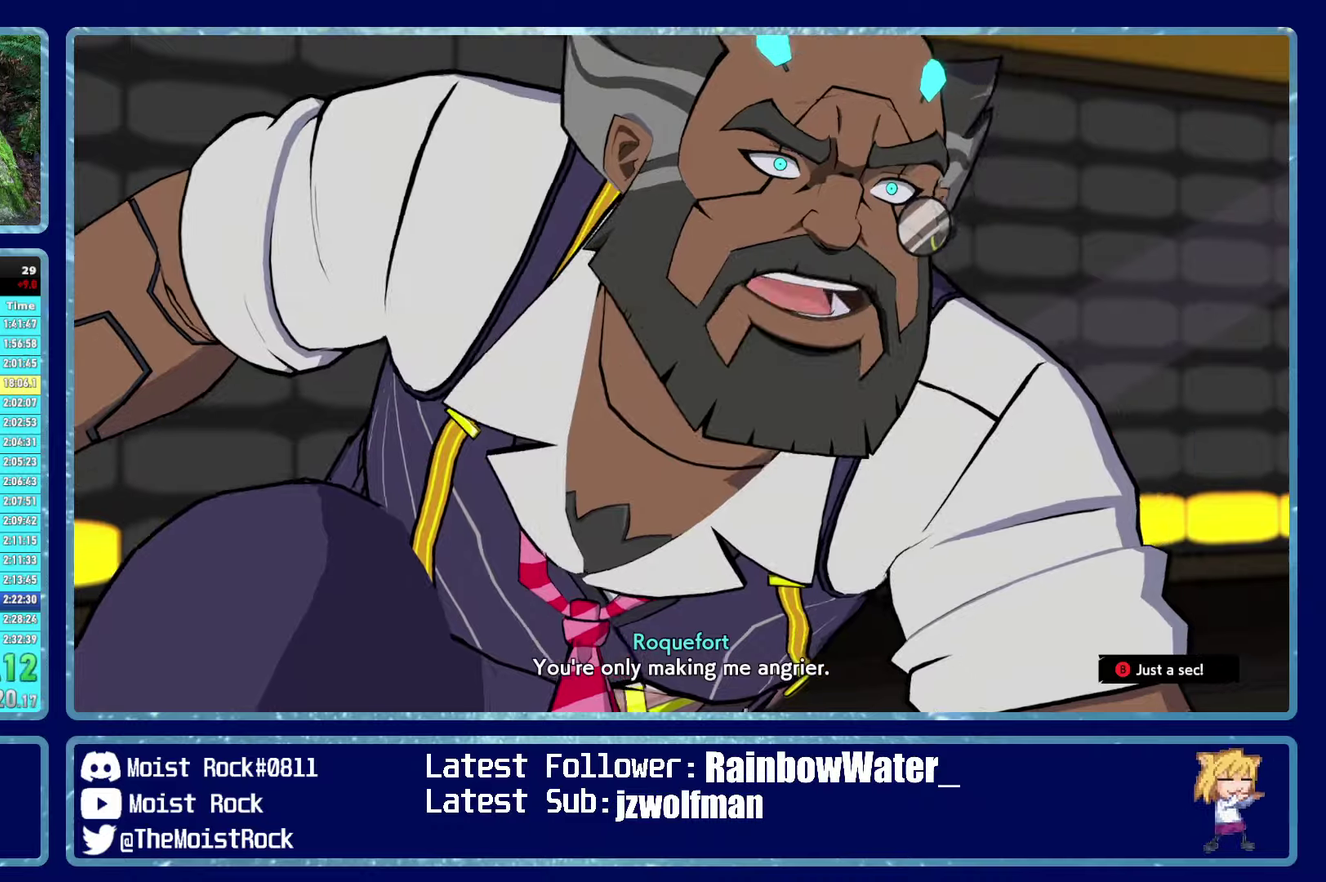
Gameplay with a controller (Xbox layout); each line is a JSON object with the inputs held at the frame after it. "button_events" lists button changes between this image and that frame as [ms after this image, input, new state], when the widget could be followed in between (sticks are given only as held states).
{"buttons": ["B"], "left_stick": "up", "right_stick": "center", "button_events": []}
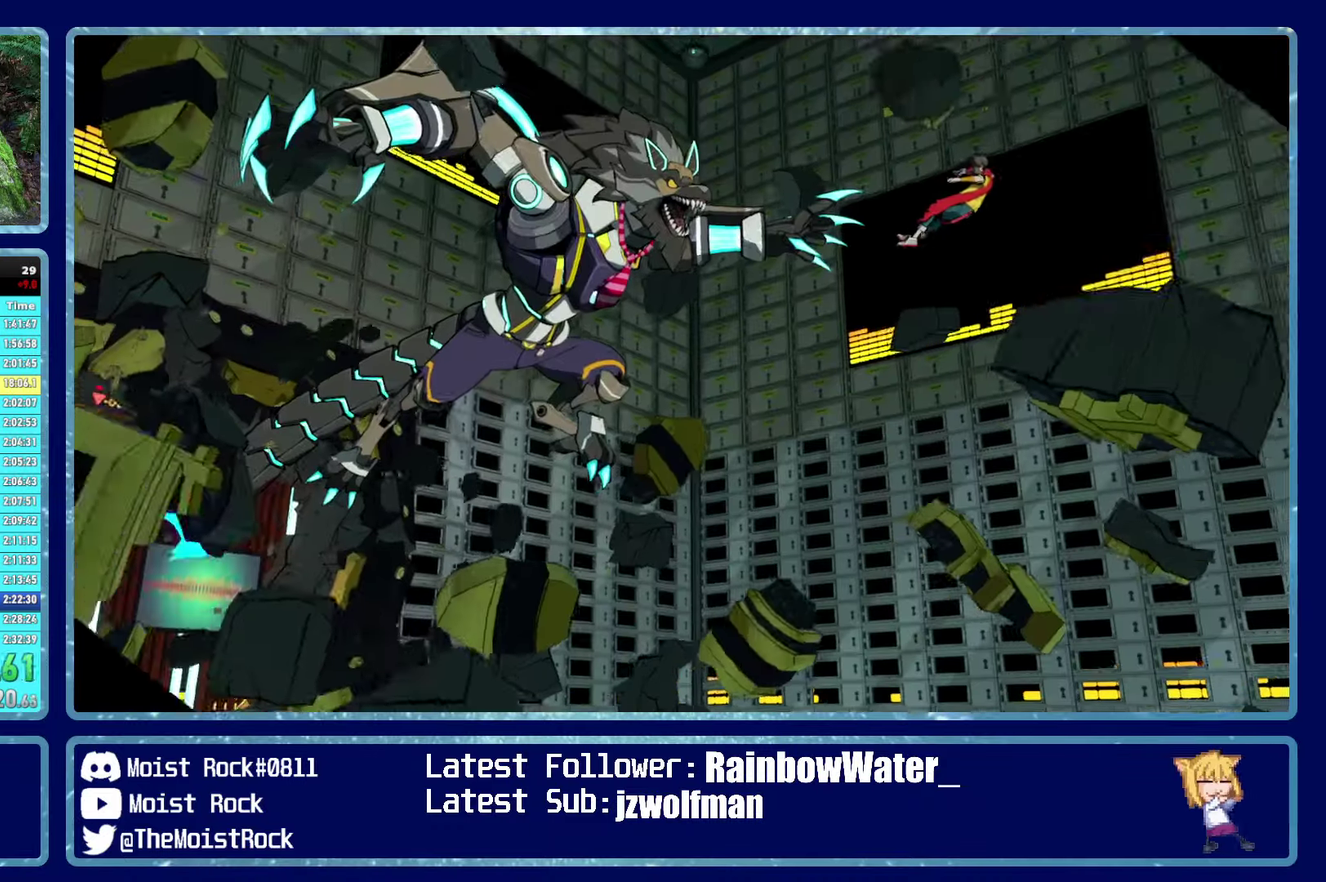
{"buttons": ["B"], "left_stick": "up", "right_stick": "center", "button_events": []}
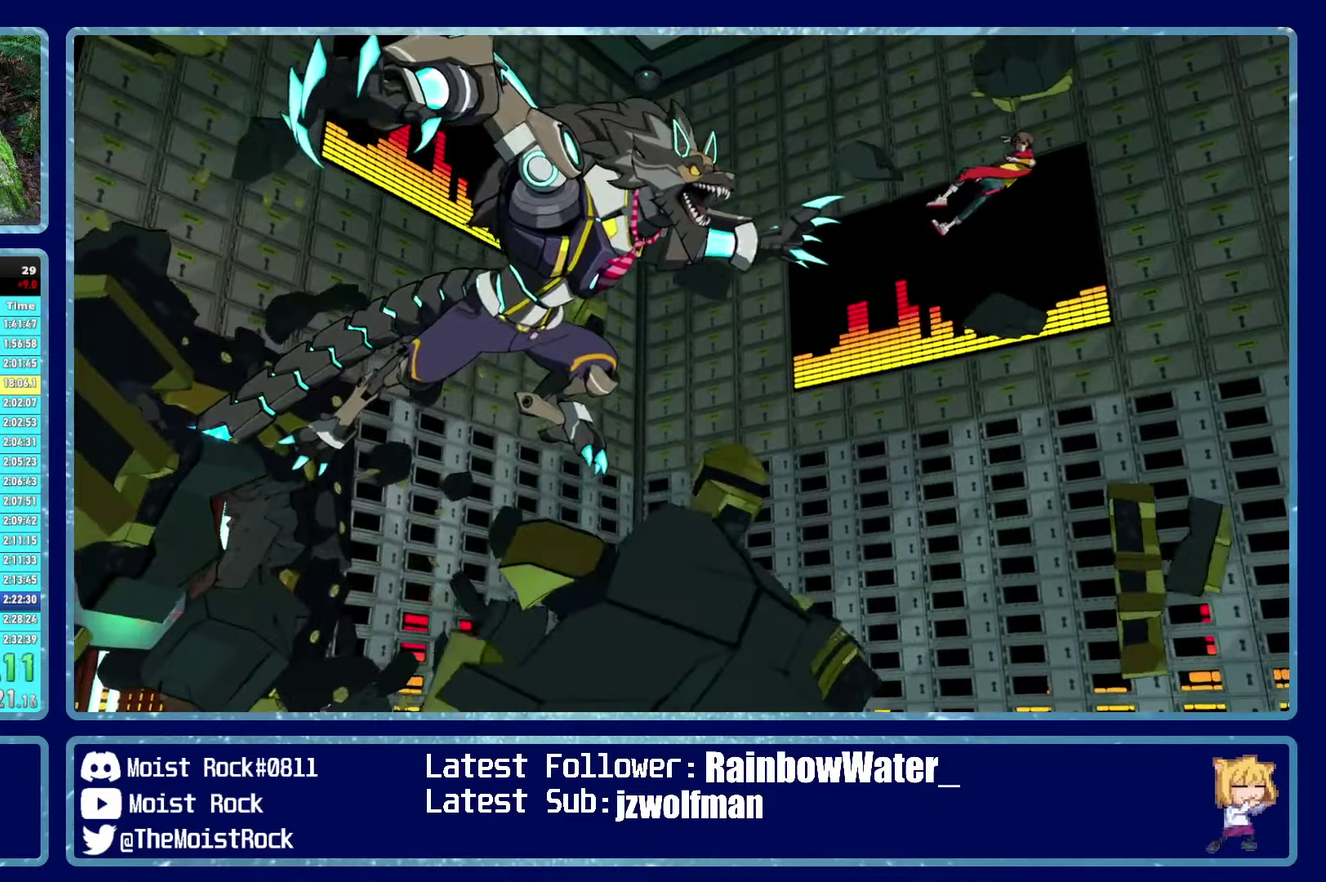
{"buttons": ["B"], "left_stick": "up", "right_stick": "center", "button_events": []}
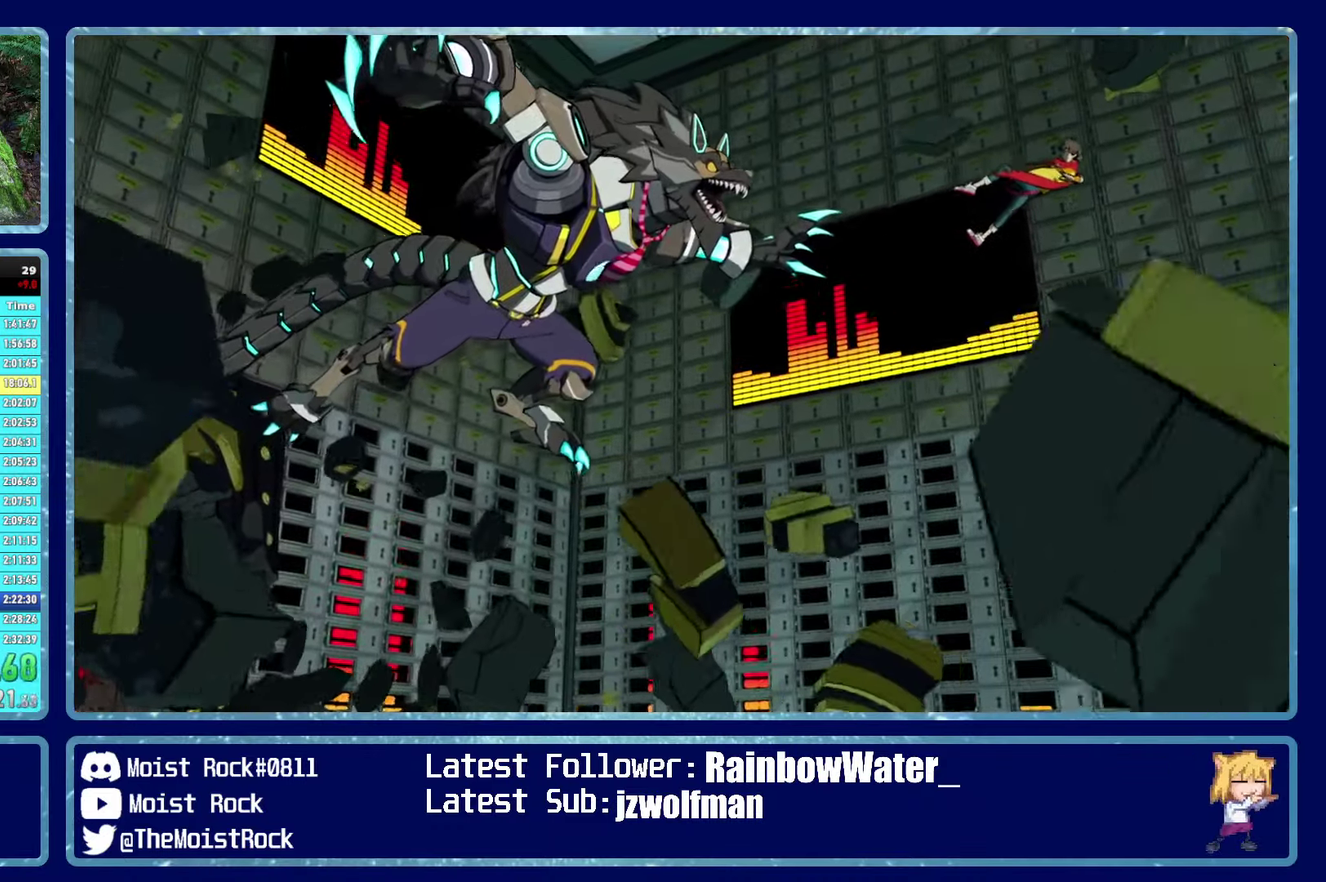
{"buttons": [], "left_stick": "up-left", "right_stick": "center", "button_events": [[400, "B", "up"]]}
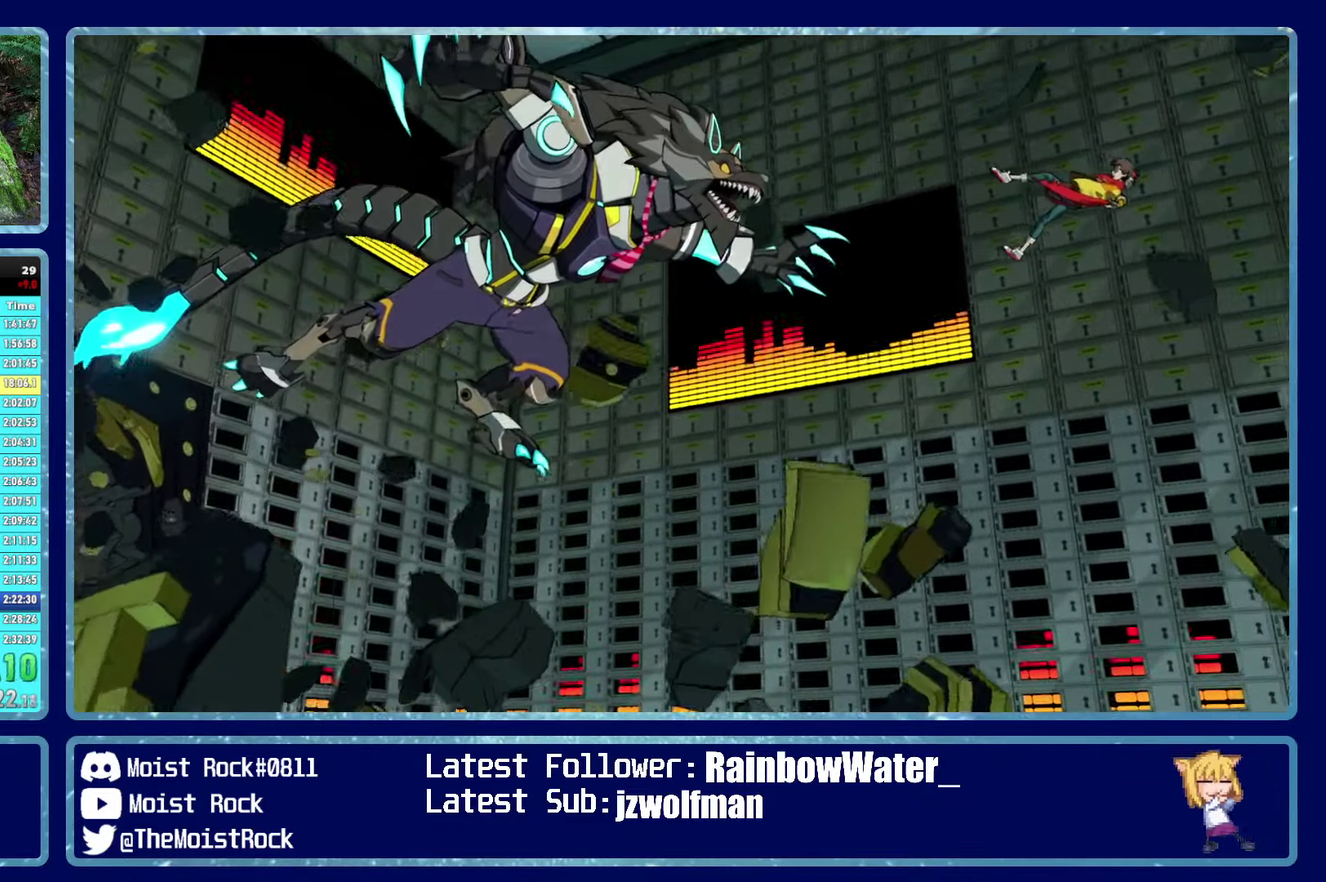
{"buttons": [], "left_stick": "up", "right_stick": "center", "button_events": [[17, "B", "down"], [100, "B", "up"], [200, "B", "down"], [283, "B", "up"], [367, "B", "down"], [467, "B", "up"]]}
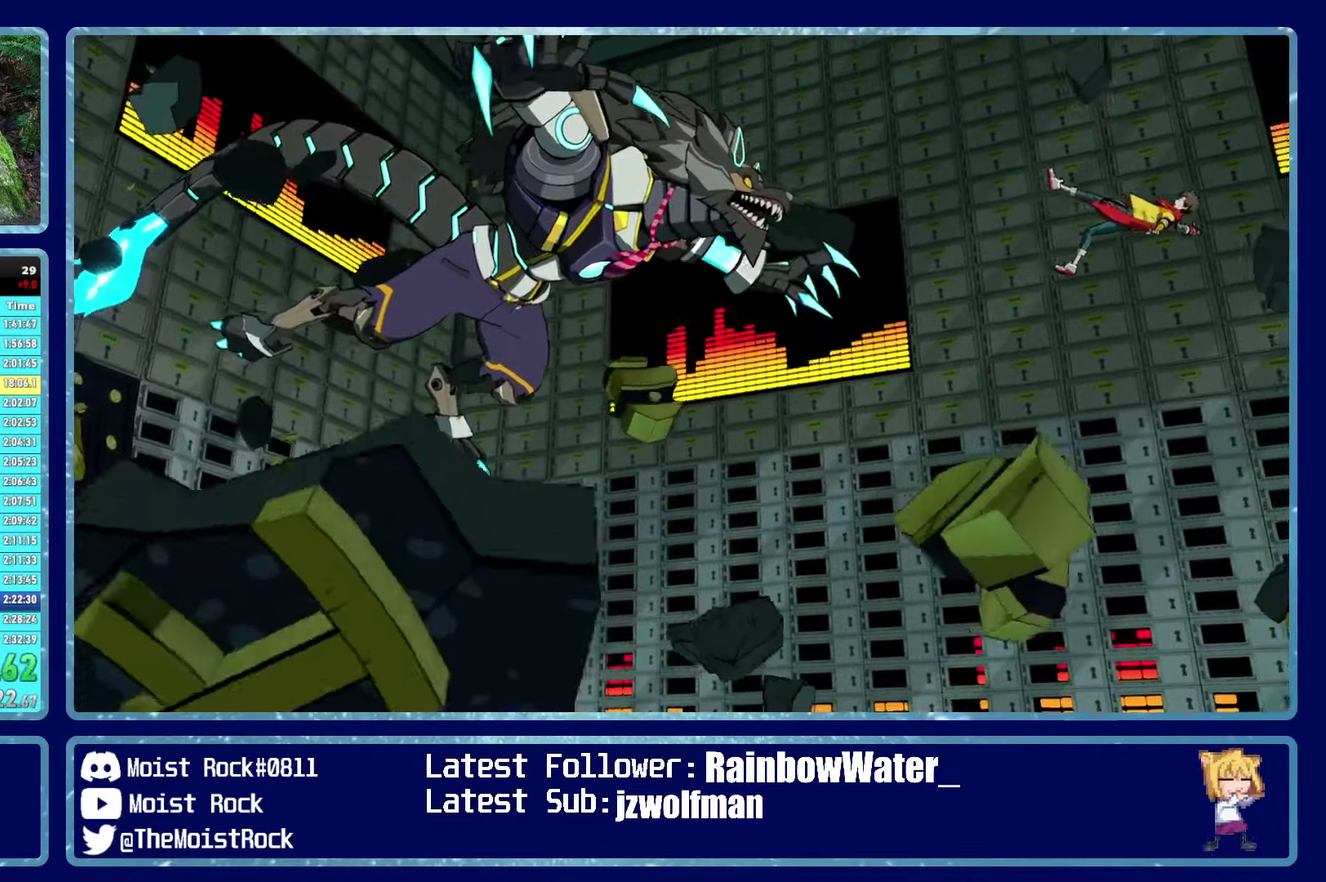
{"buttons": [], "left_stick": "up", "right_stick": "center", "button_events": []}
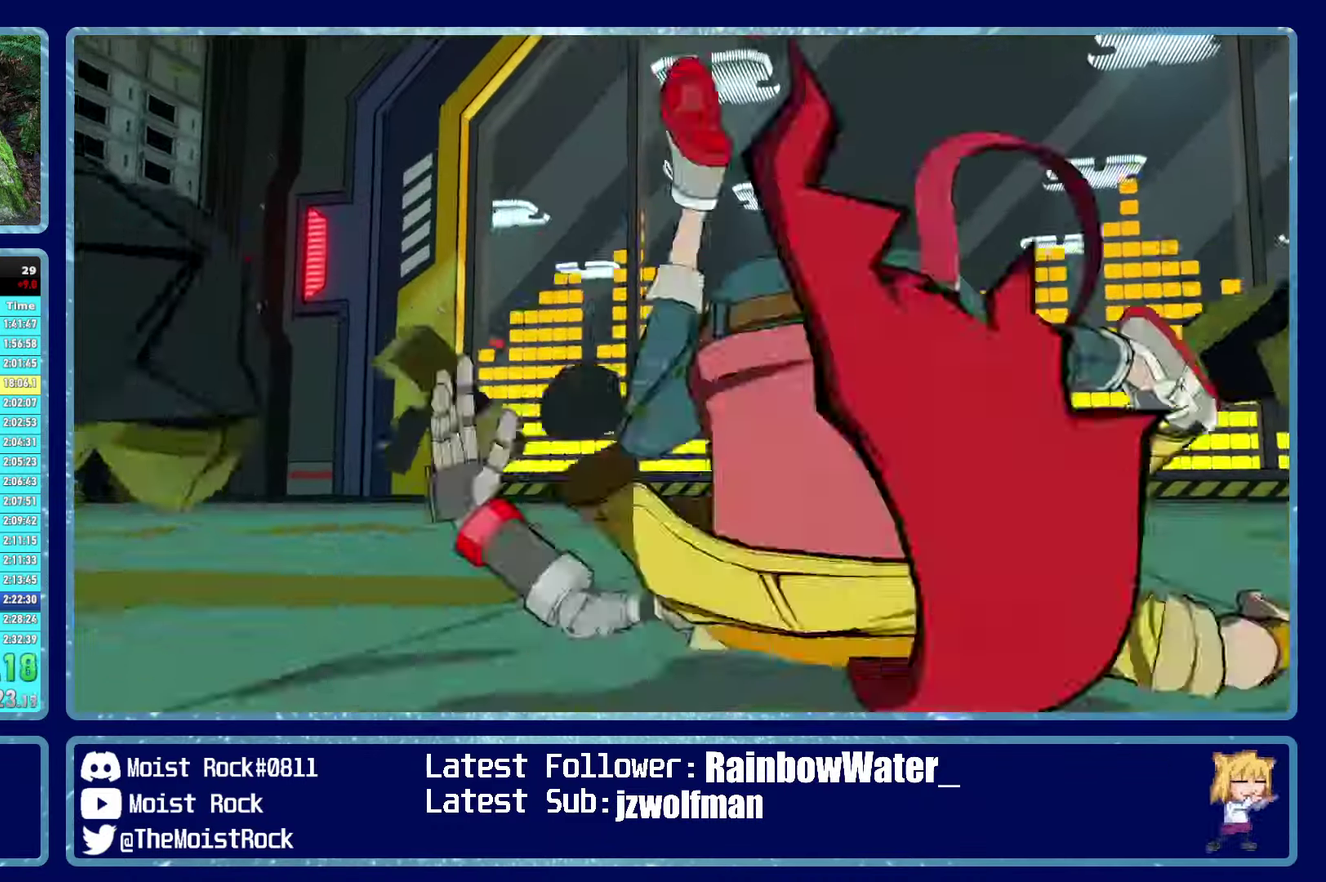
{"buttons": [], "left_stick": "up", "right_stick": "center", "button_events": []}
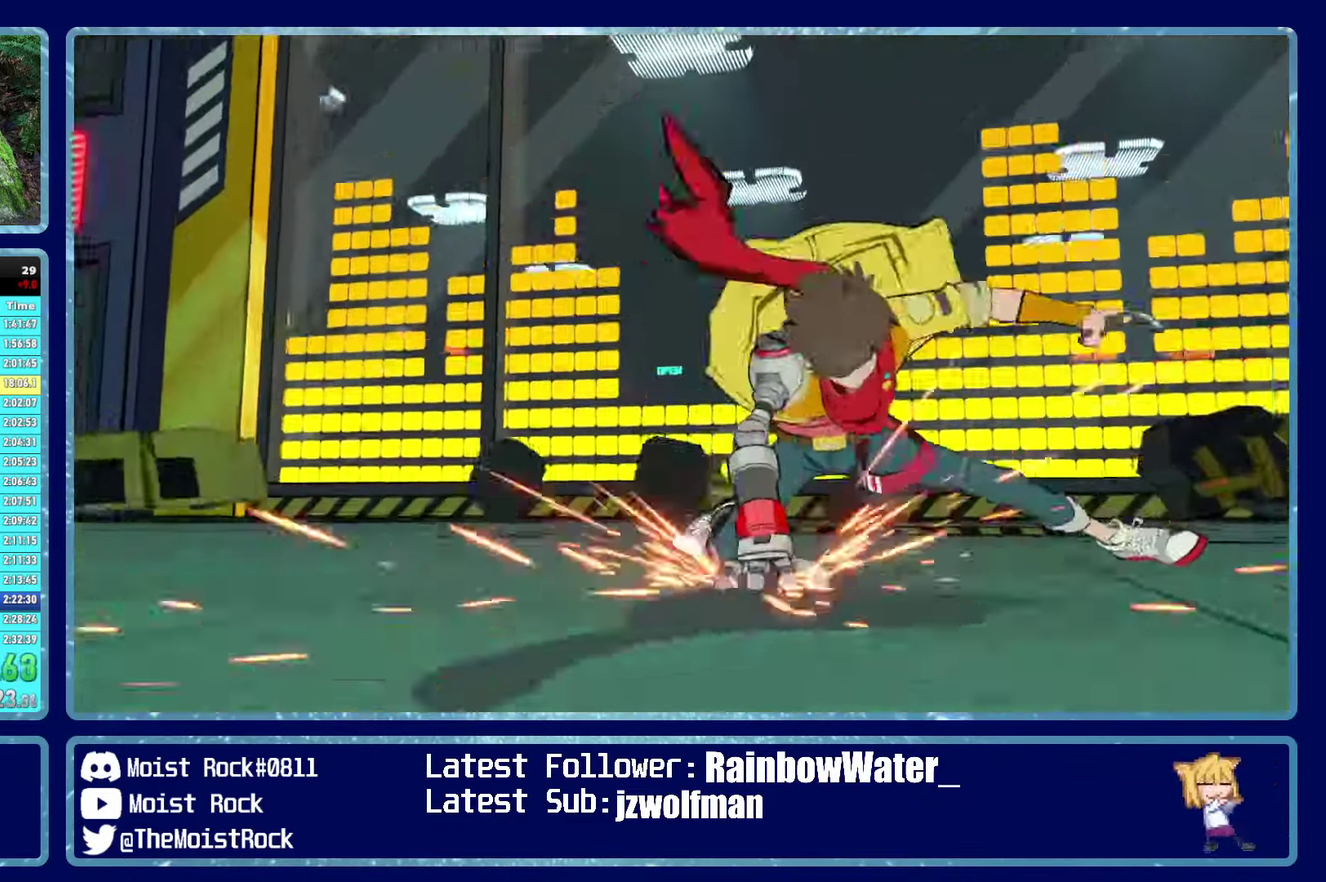
{"buttons": [], "left_stick": "up", "right_stick": "center", "button_events": []}
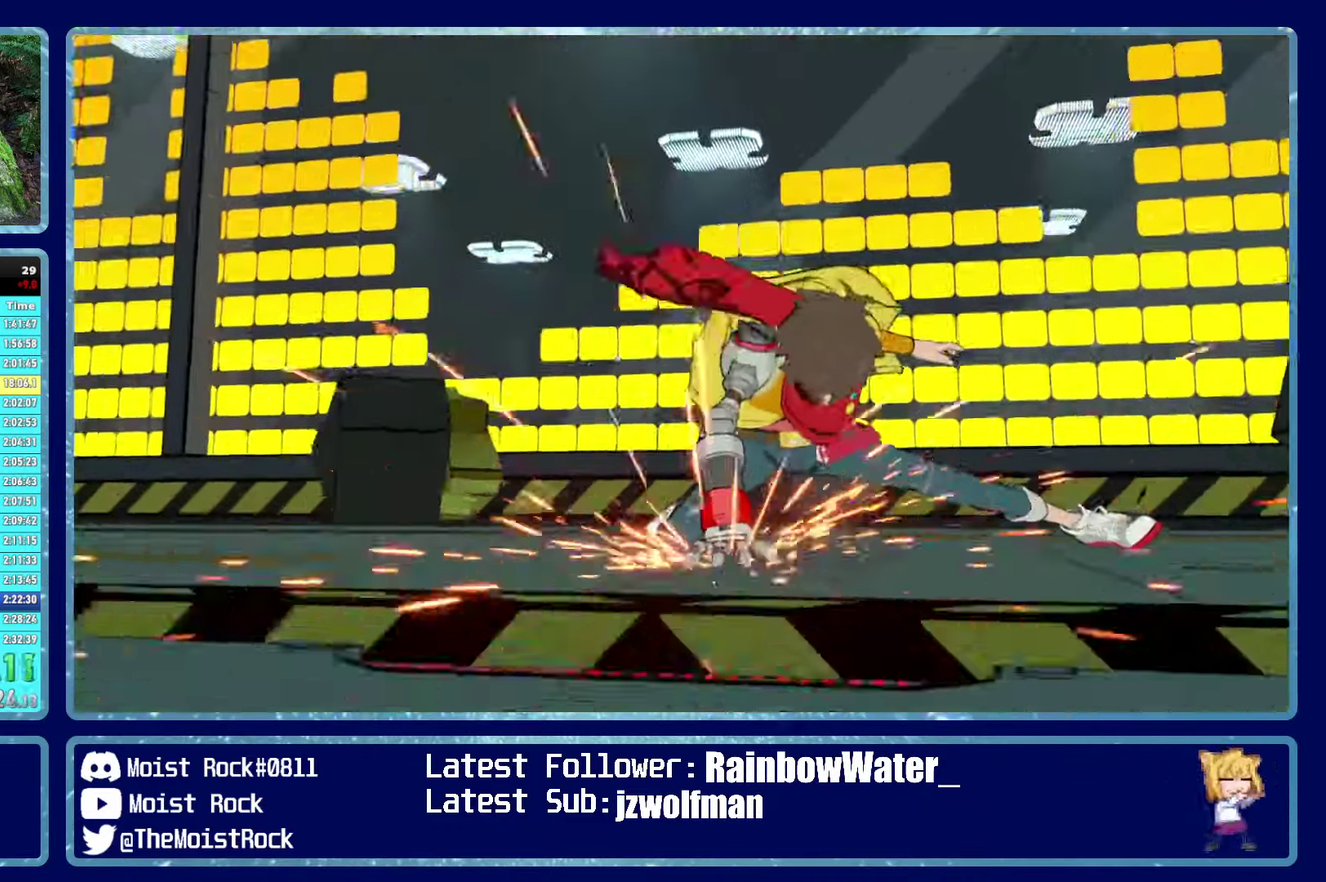
{"buttons": [], "left_stick": "up", "right_stick": "center", "button_events": []}
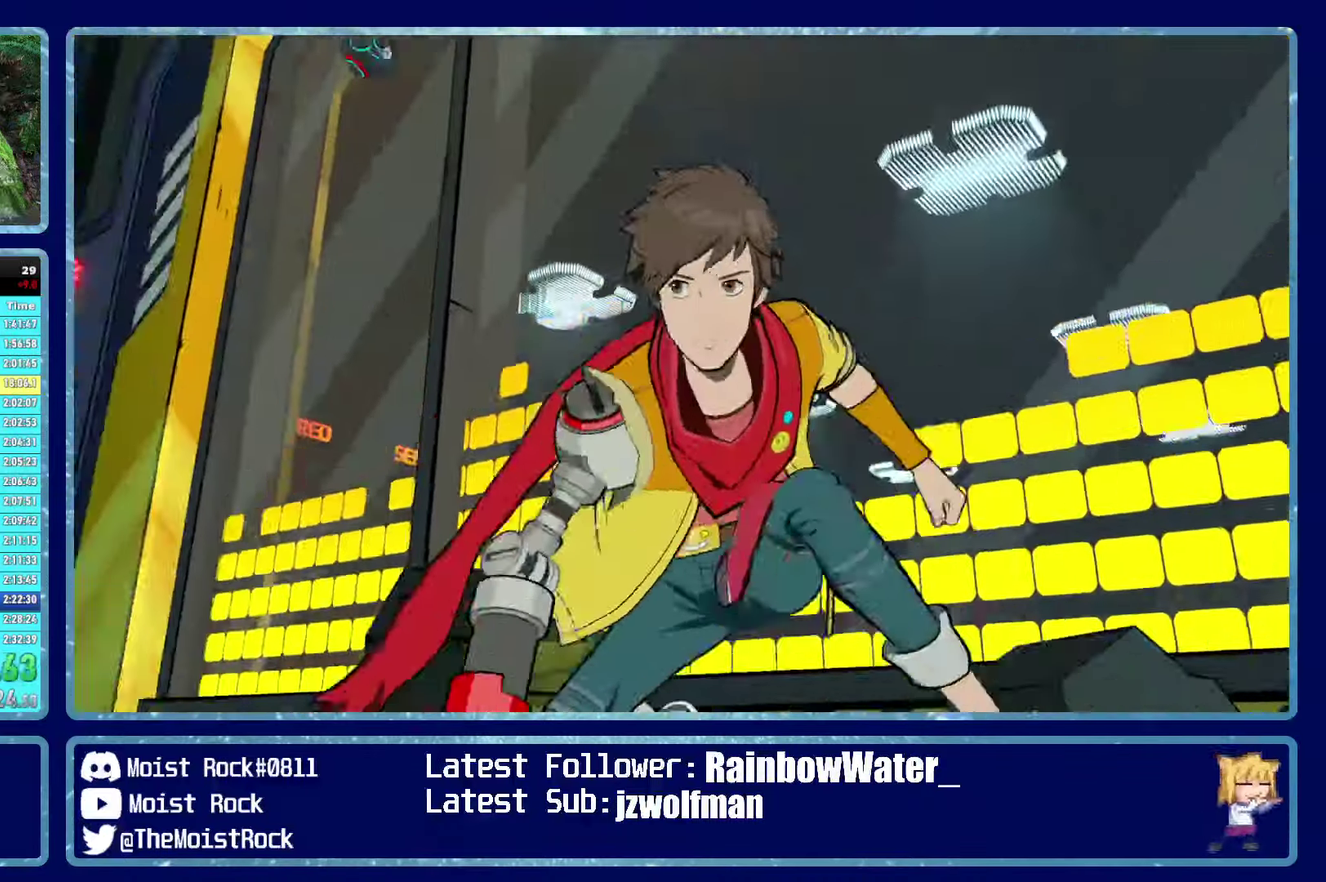
{"buttons": [], "left_stick": "up", "right_stick": "center", "button_events": []}
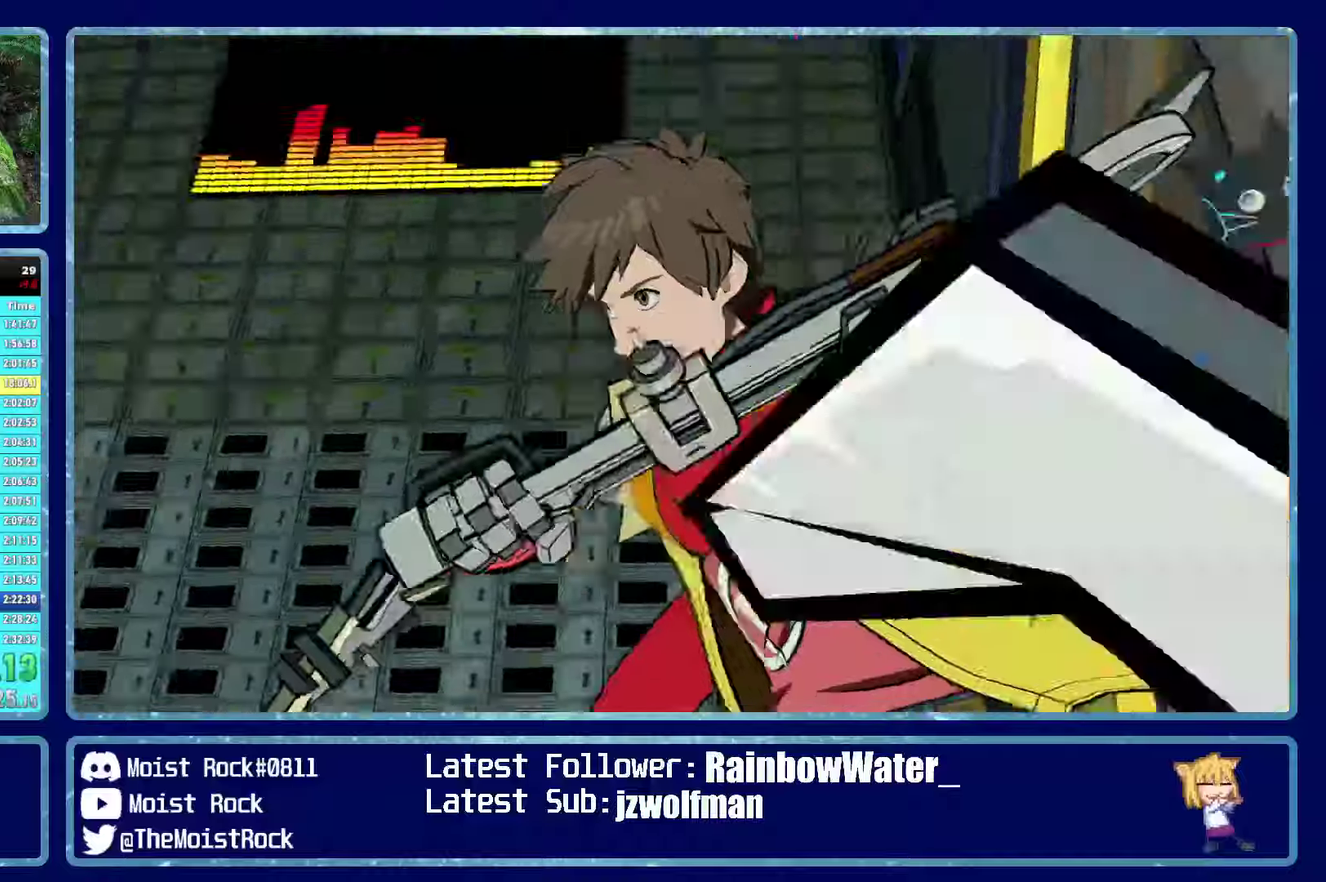
{"buttons": [], "left_stick": "up", "right_stick": "center", "button_events": []}
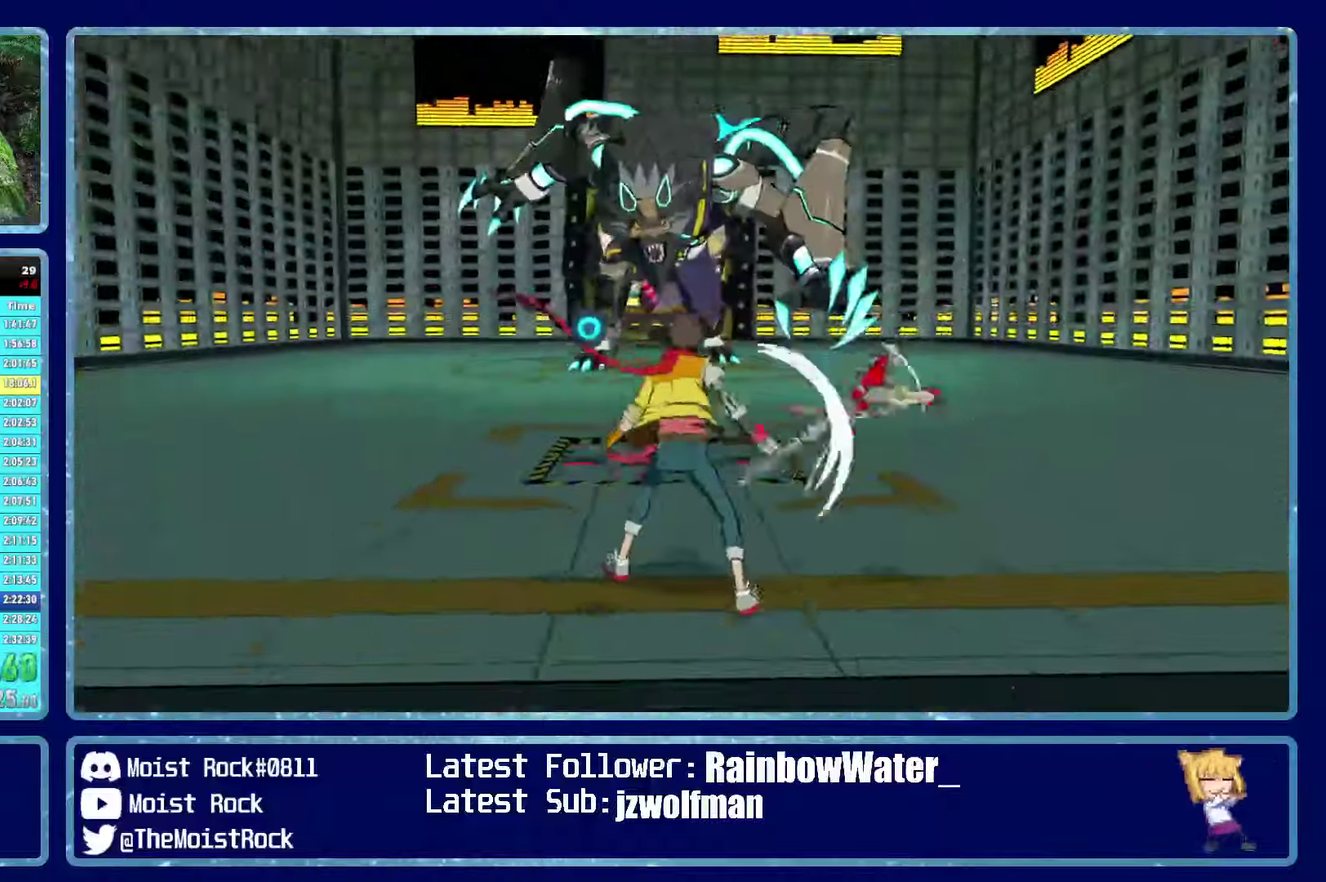
{"buttons": ["L1"], "left_stick": "up", "right_stick": "center", "button_events": [[500, "L1", "down"]]}
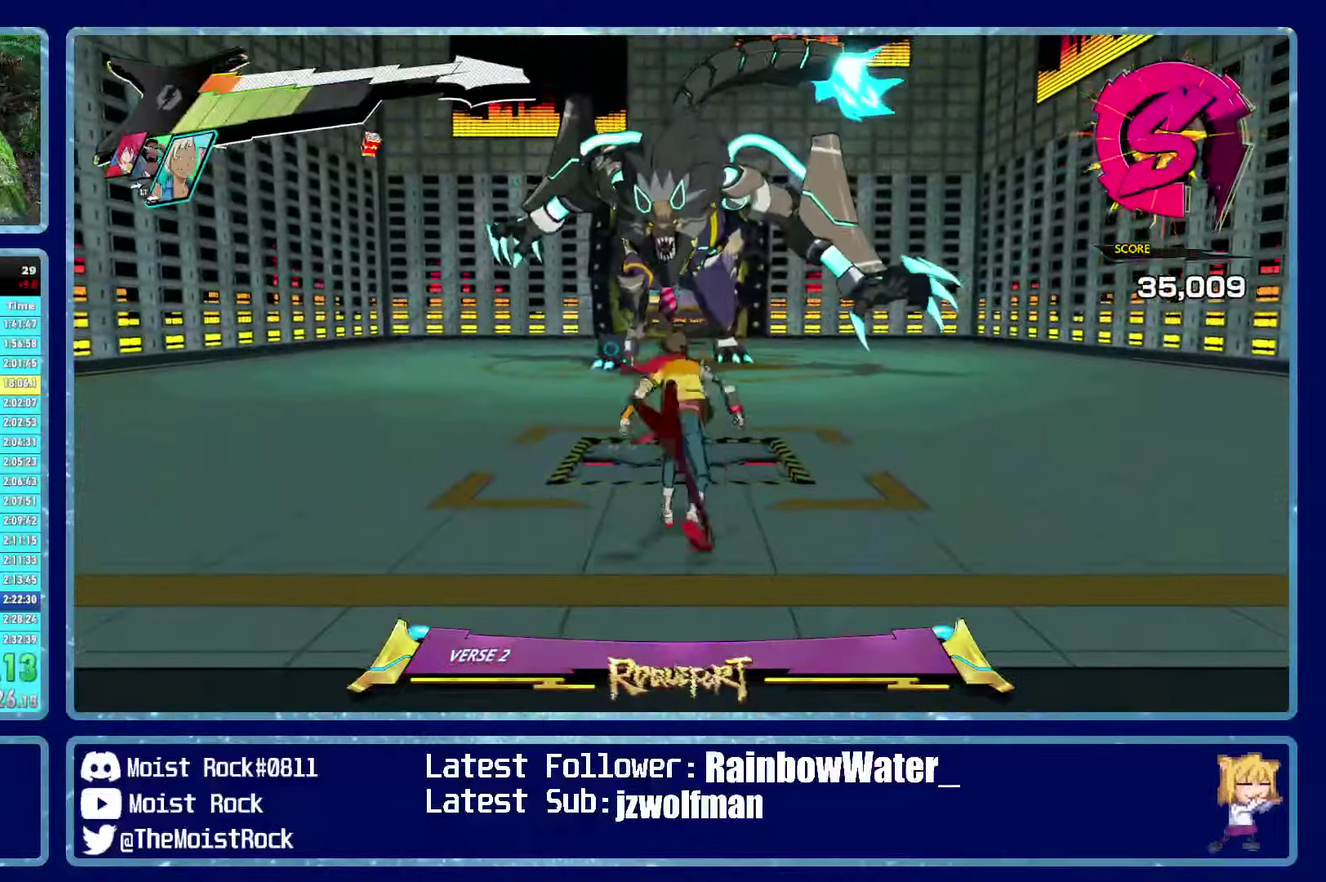
{"buttons": [], "left_stick": "up", "right_stick": "center", "button_events": [[100, "L1", "up"]]}
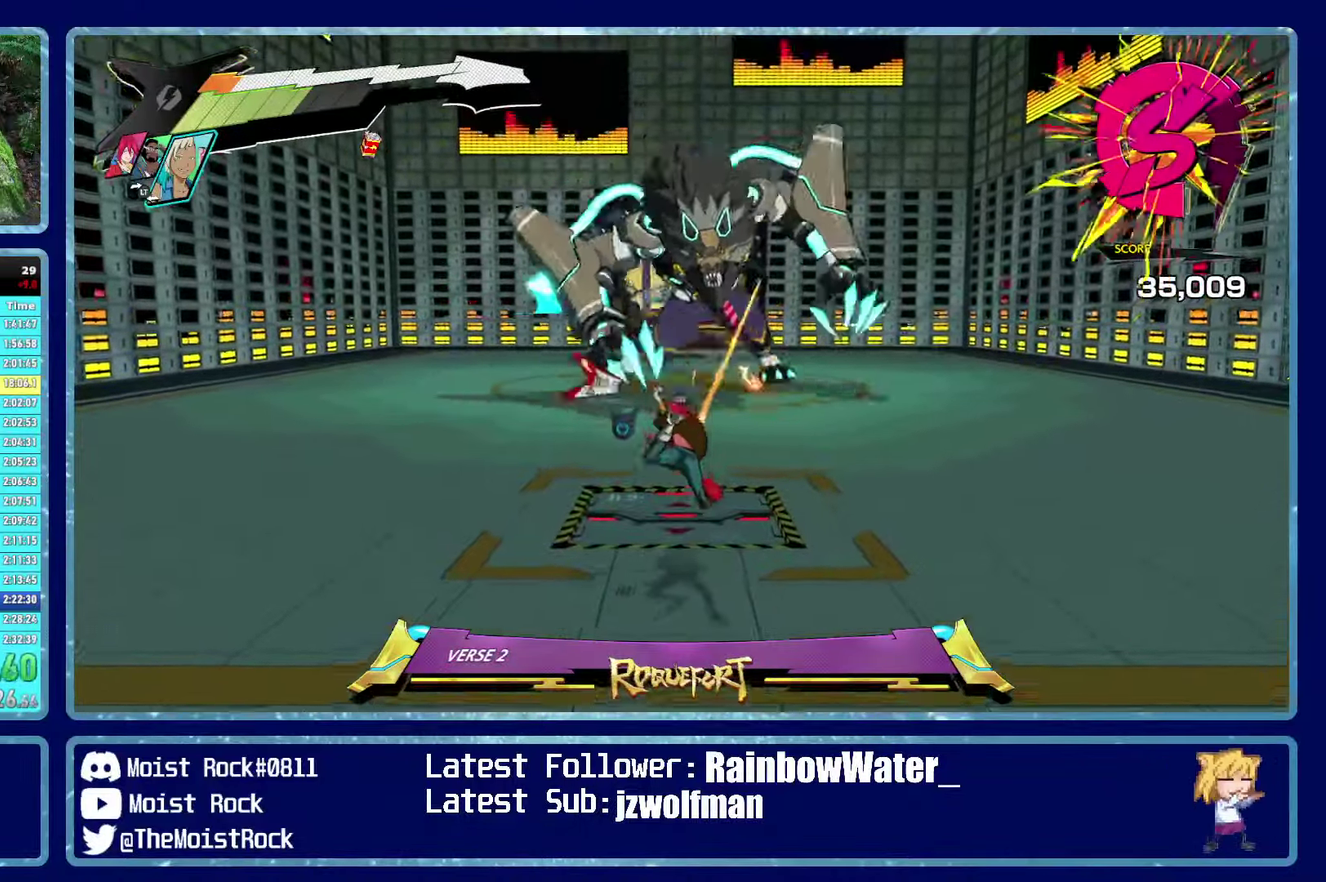
{"buttons": ["X", "L2"], "left_stick": "right", "right_stick": "center"}
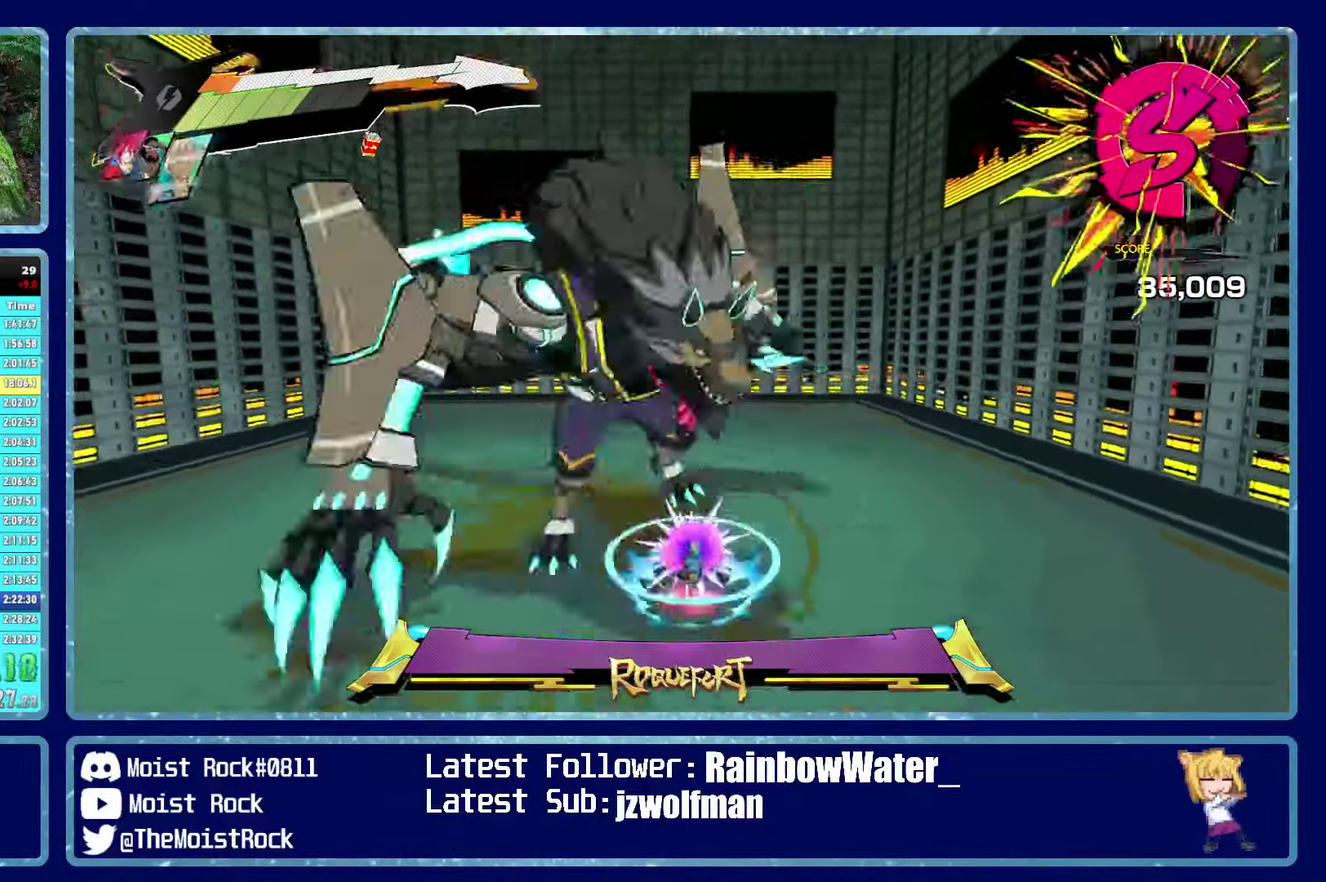
{"buttons": ["X"], "left_stick": "down-right", "right_stick": "center"}
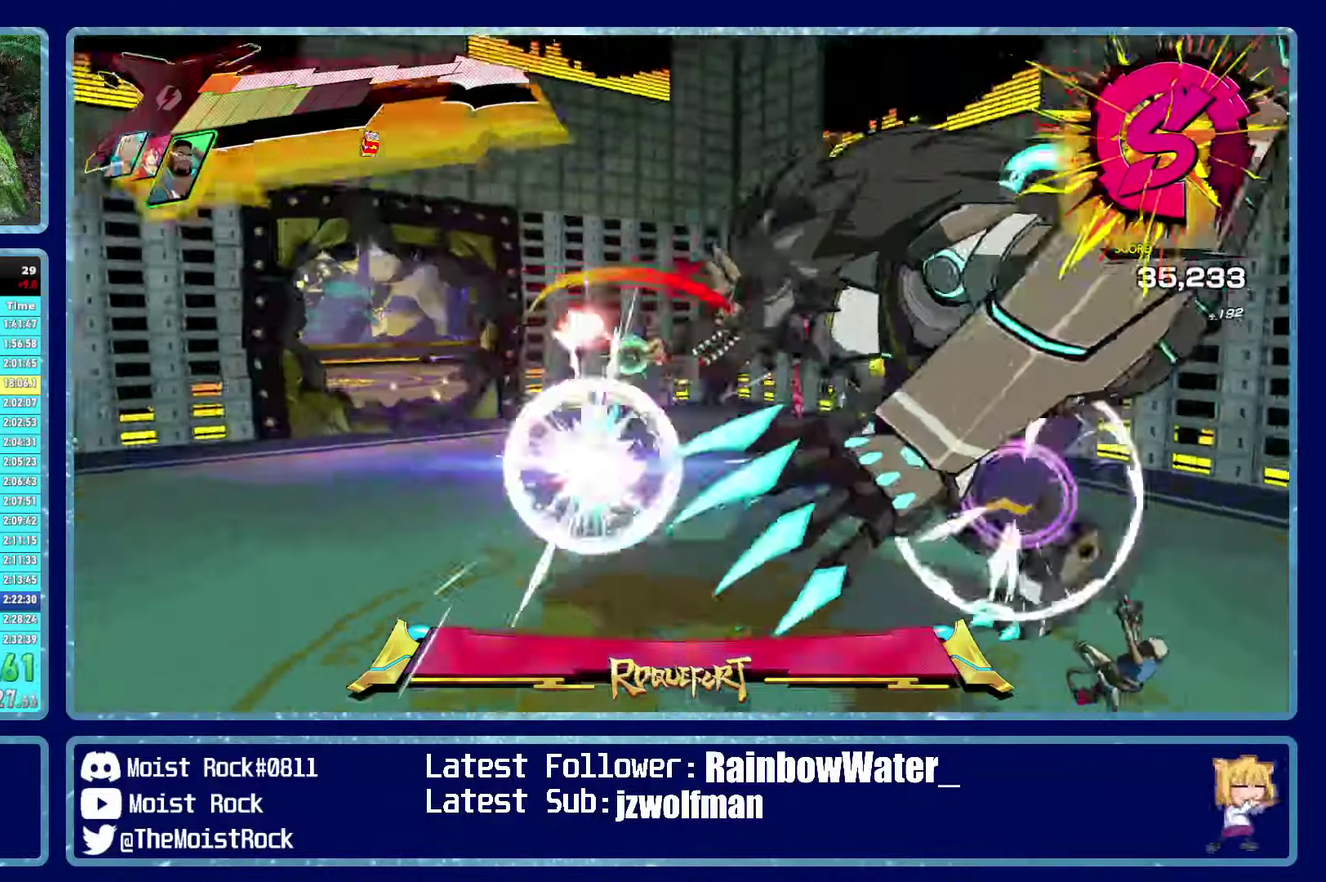
{"buttons": [], "left_stick": "up-right", "right_stick": "center", "button_events": [[17, "X", "up"], [317, "X", "down"], [417, "X", "up"]]}
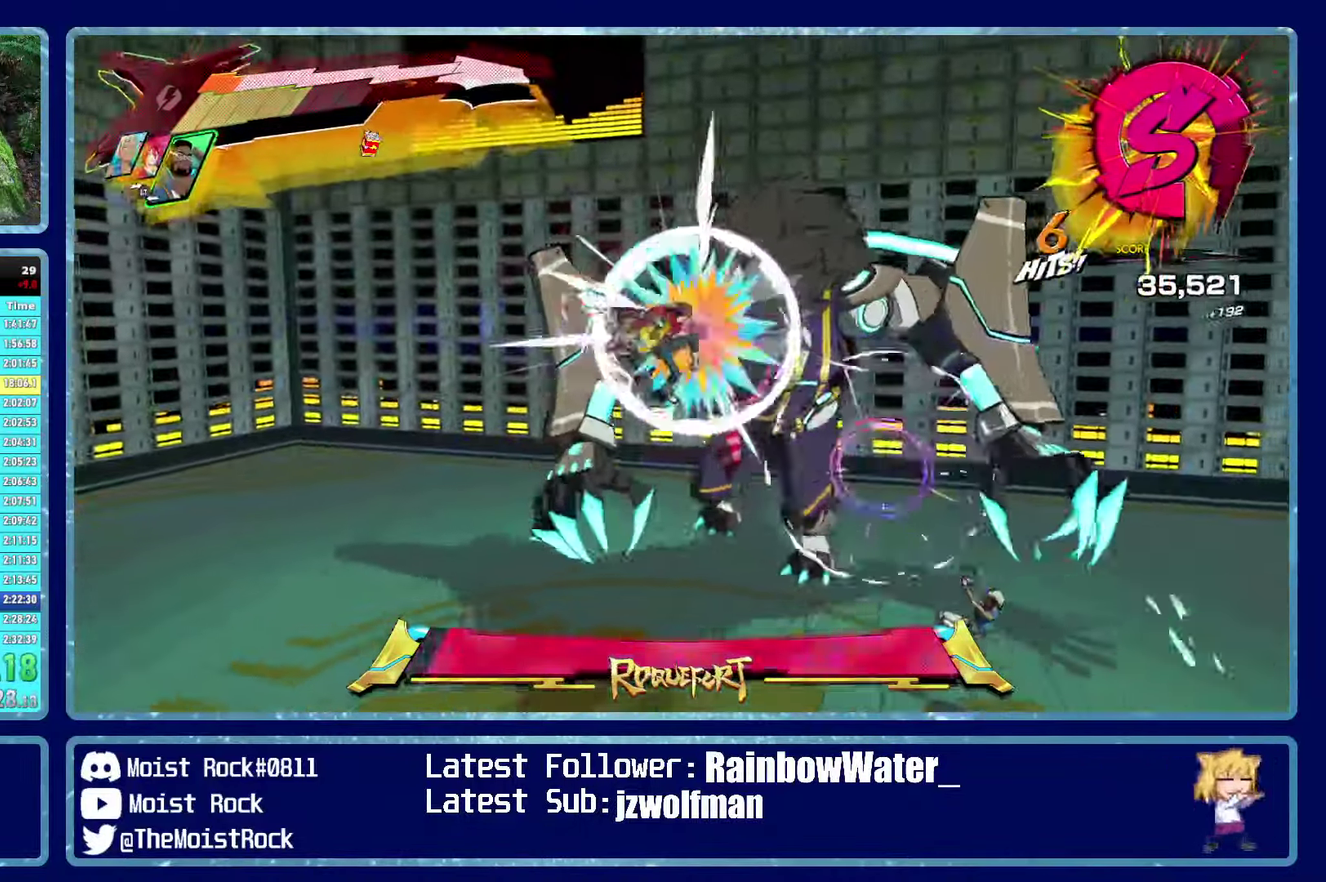
{"buttons": [], "left_stick": "up", "right_stick": "center", "button_events": [[250, "X", "down"], [367, "X", "up"]]}
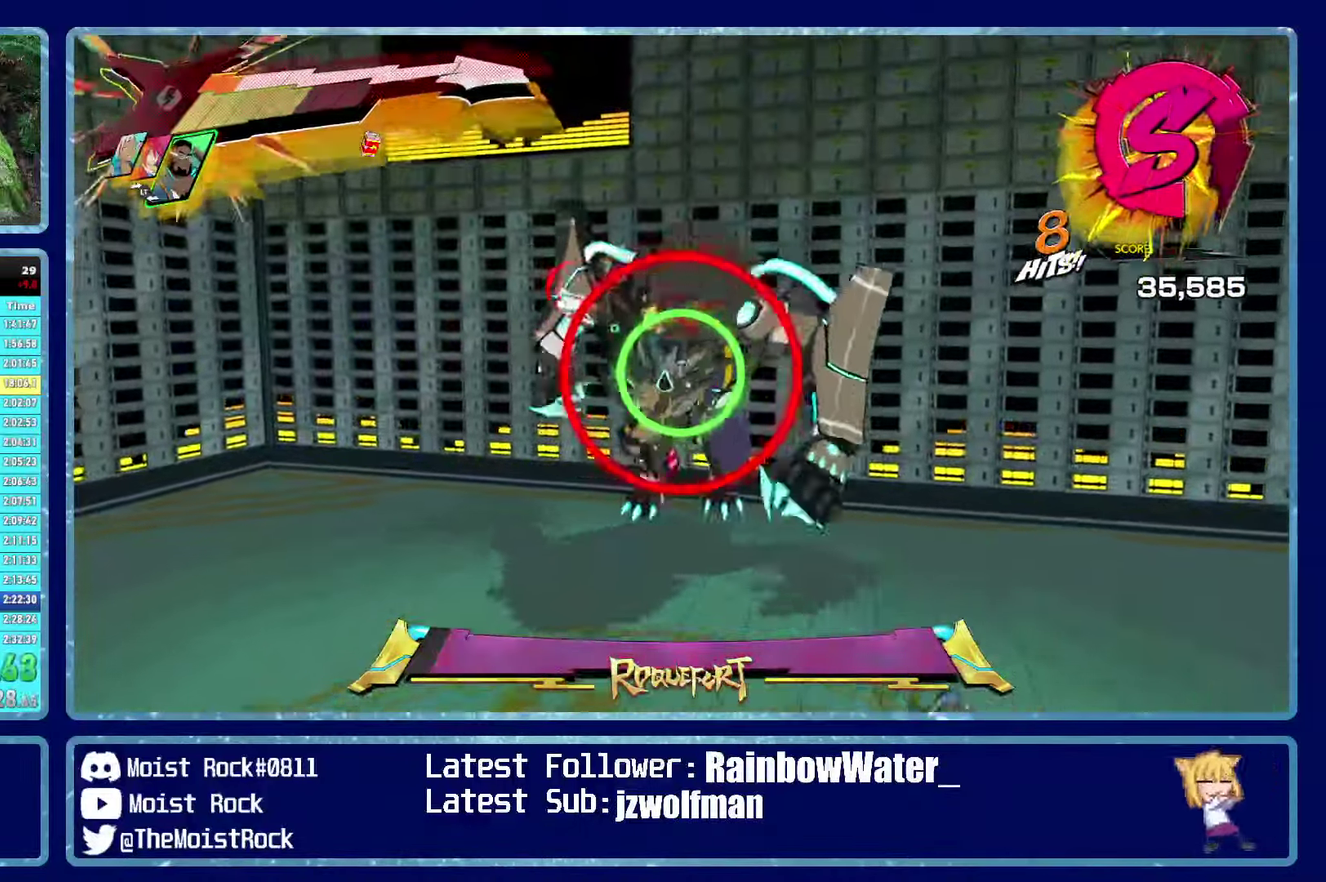
{"buttons": [], "left_stick": "up", "right_stick": "center", "button_events": [[200, "X", "down"], [317, "X", "up"]]}
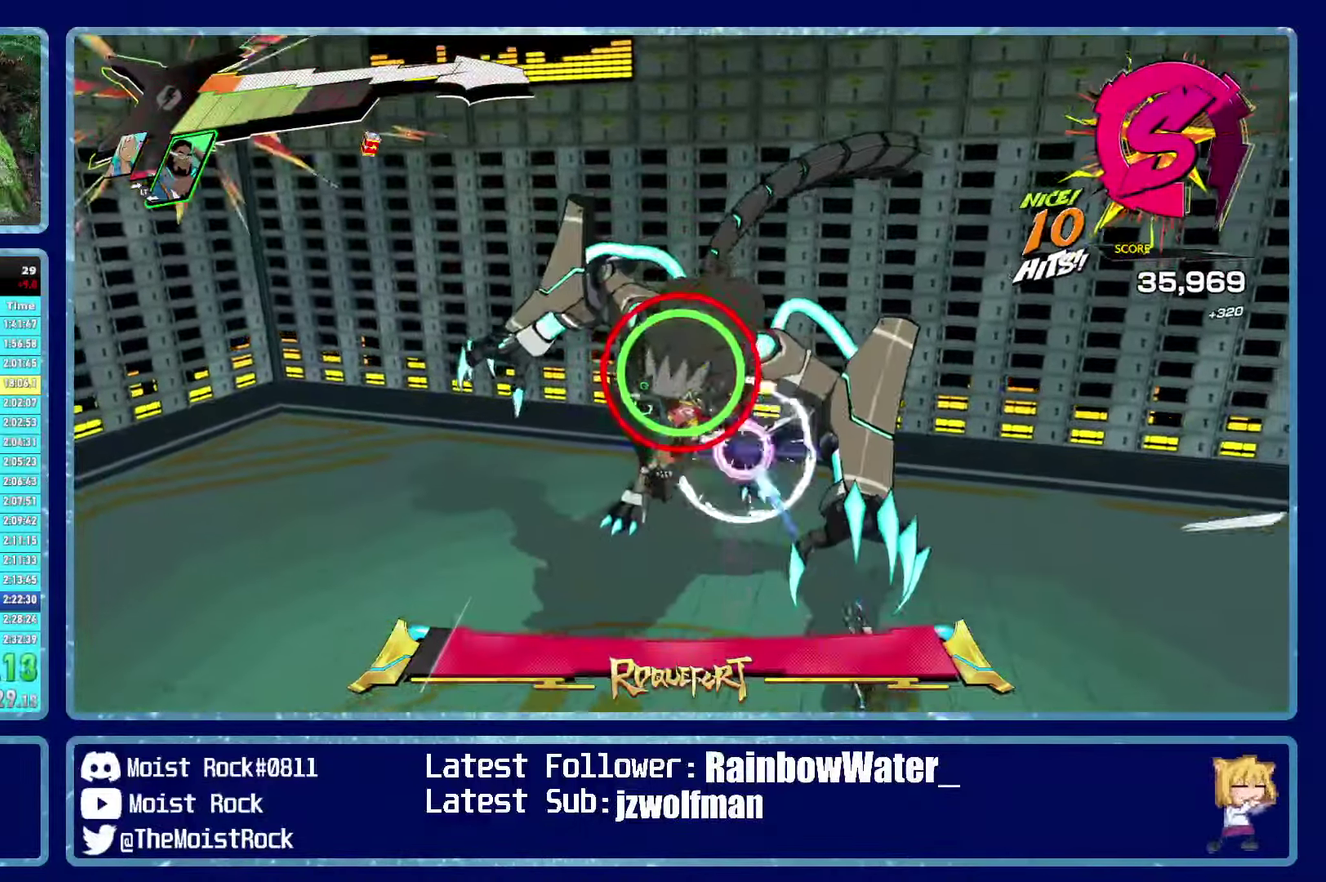
{"buttons": [], "left_stick": "up", "right_stick": "center", "button_events": [[167, "X", "down"], [284, "X", "up"]]}
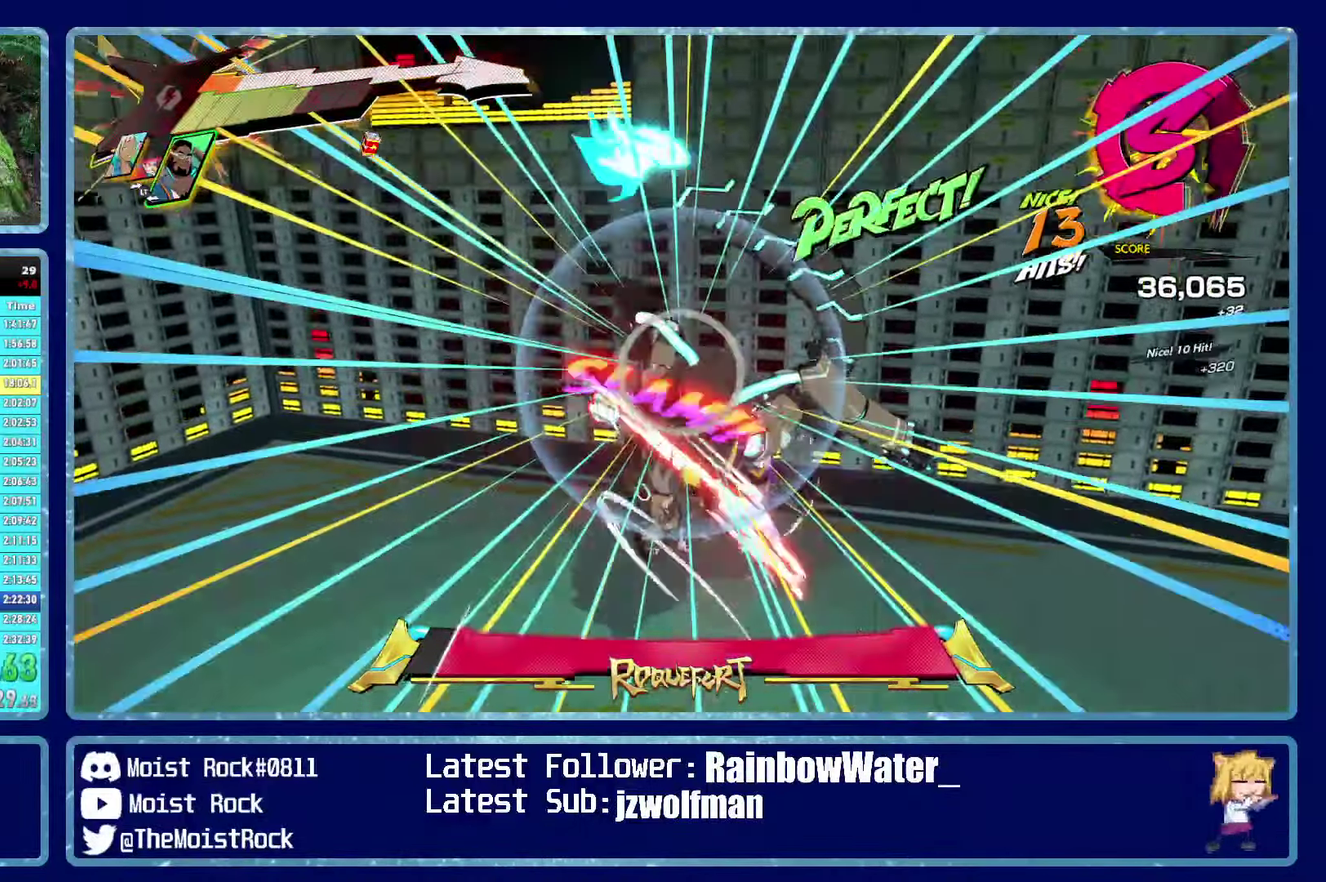
{"buttons": [], "left_stick": "up", "right_stick": "center", "button_events": [[117, "R1", "down"], [234, "R1", "up"]]}
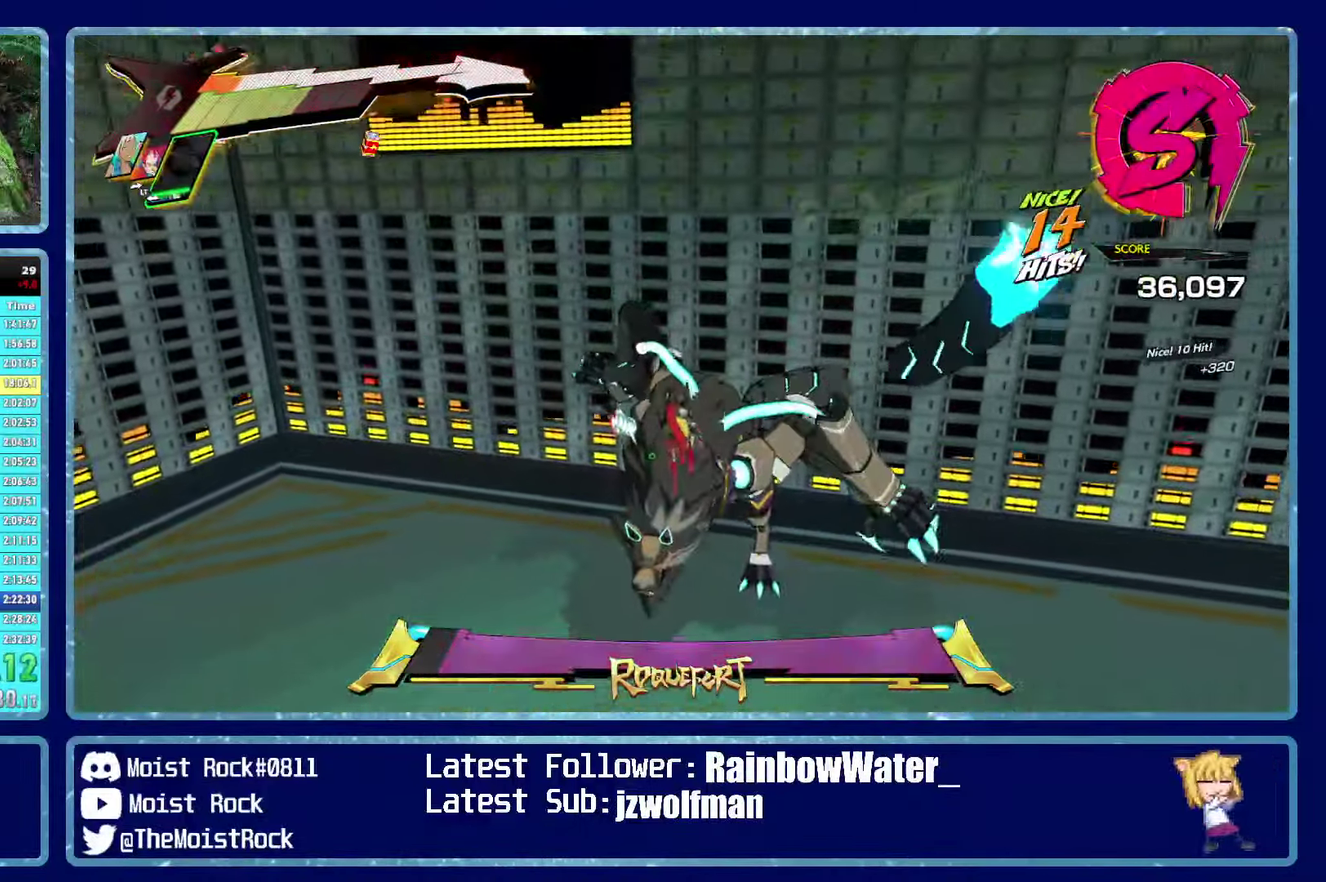
{"buttons": [], "left_stick": "up-left", "right_stick": "center", "button_events": []}
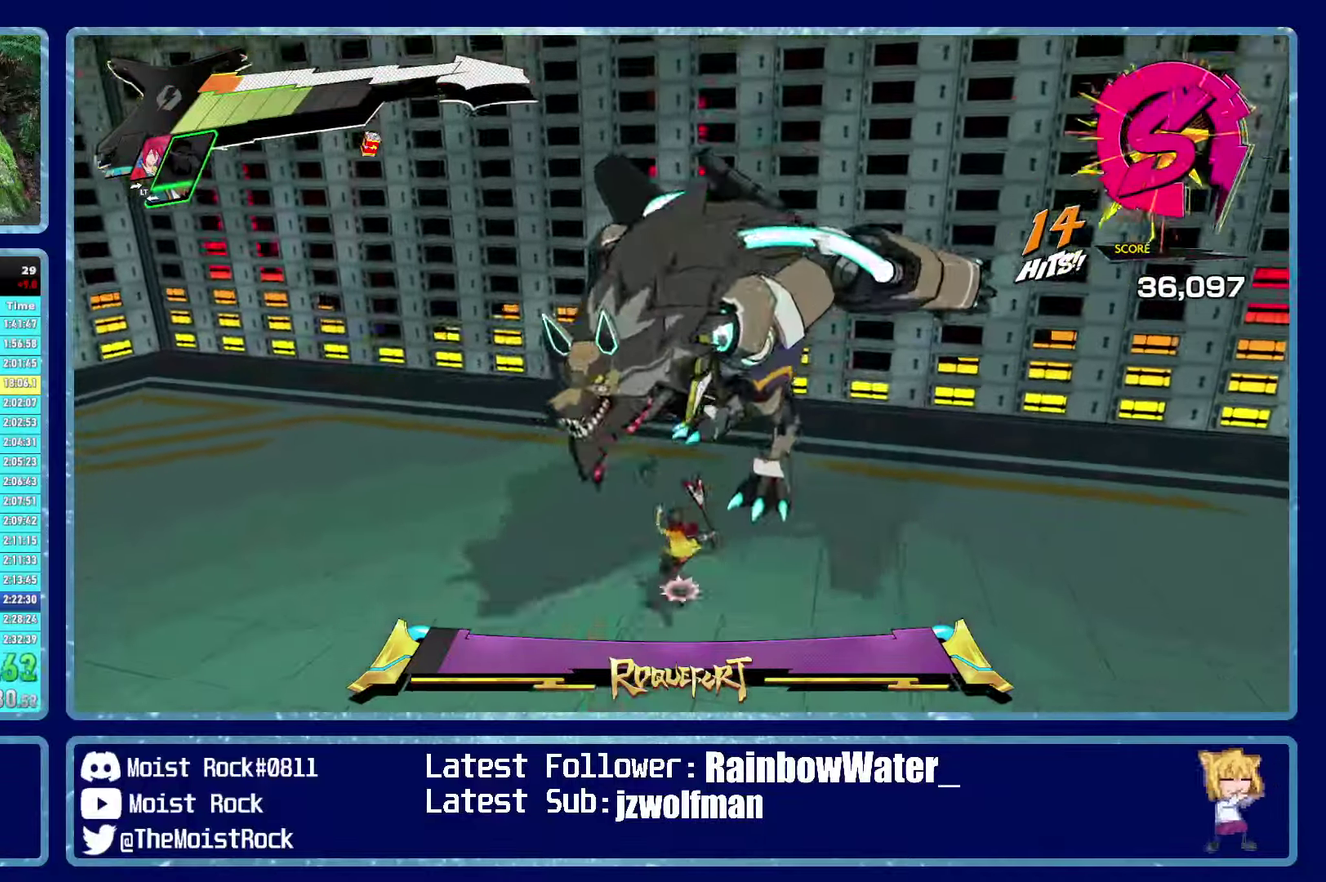
{"buttons": ["B"], "left_stick": "up-left", "right_stick": "center", "button_events": [[450, "B", "down"]]}
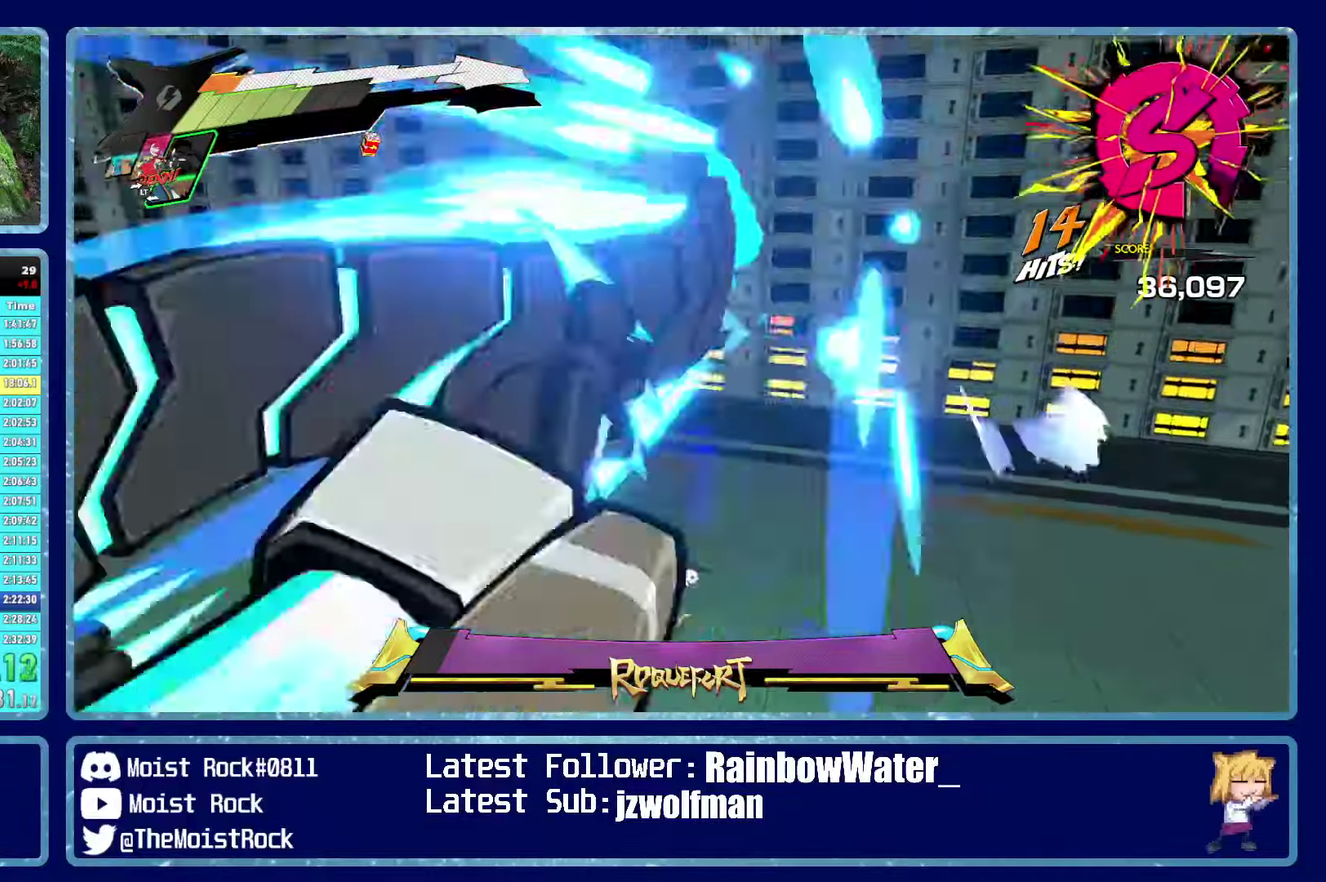
{"buttons": [], "left_stick": "up", "right_stick": "center", "button_events": [[50, "B", "up"], [66, "L2", "down"], [83, "R2", "down"], [166, "L2", "up"], [166, "R2", "up"], [216, "L2", "down"], [216, "R2", "down"], [283, "R2", "up"], [300, "L2", "up"]]}
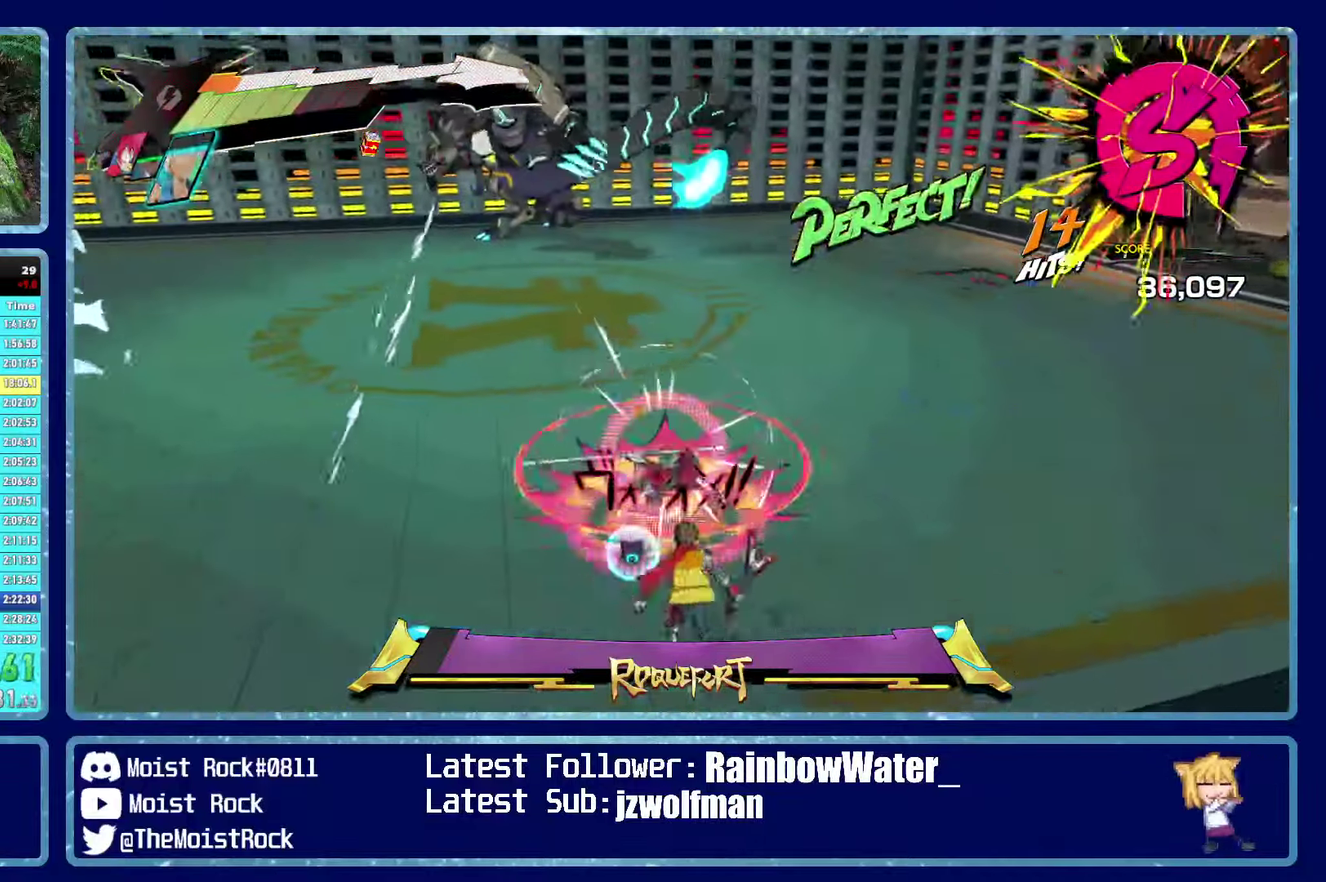
{"buttons": [], "left_stick": "up-left", "right_stick": "center", "button_events": [[350, "B", "down"], [466, "B", "up"]]}
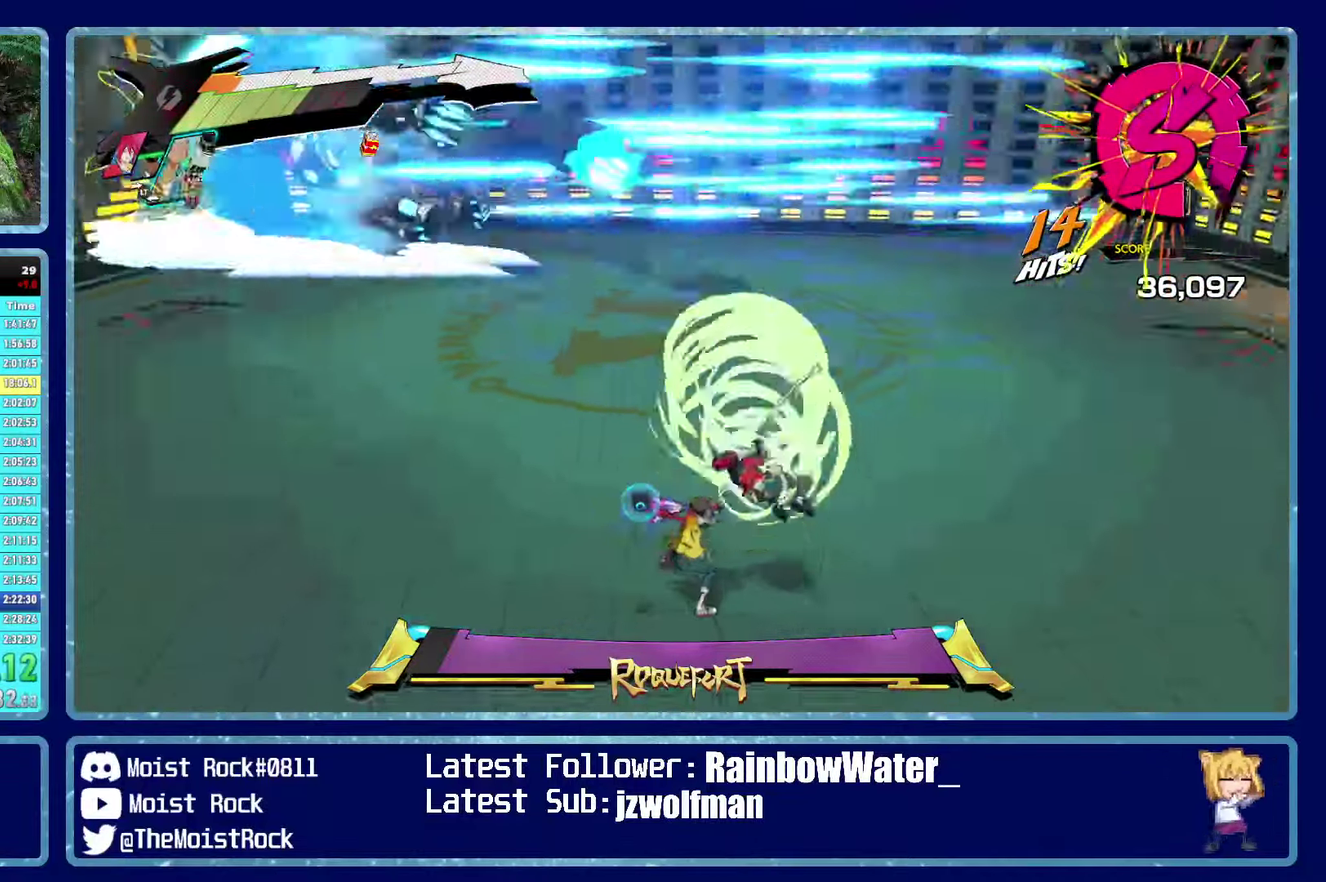
{"buttons": [], "left_stick": "up", "right_stick": "center", "button_events": []}
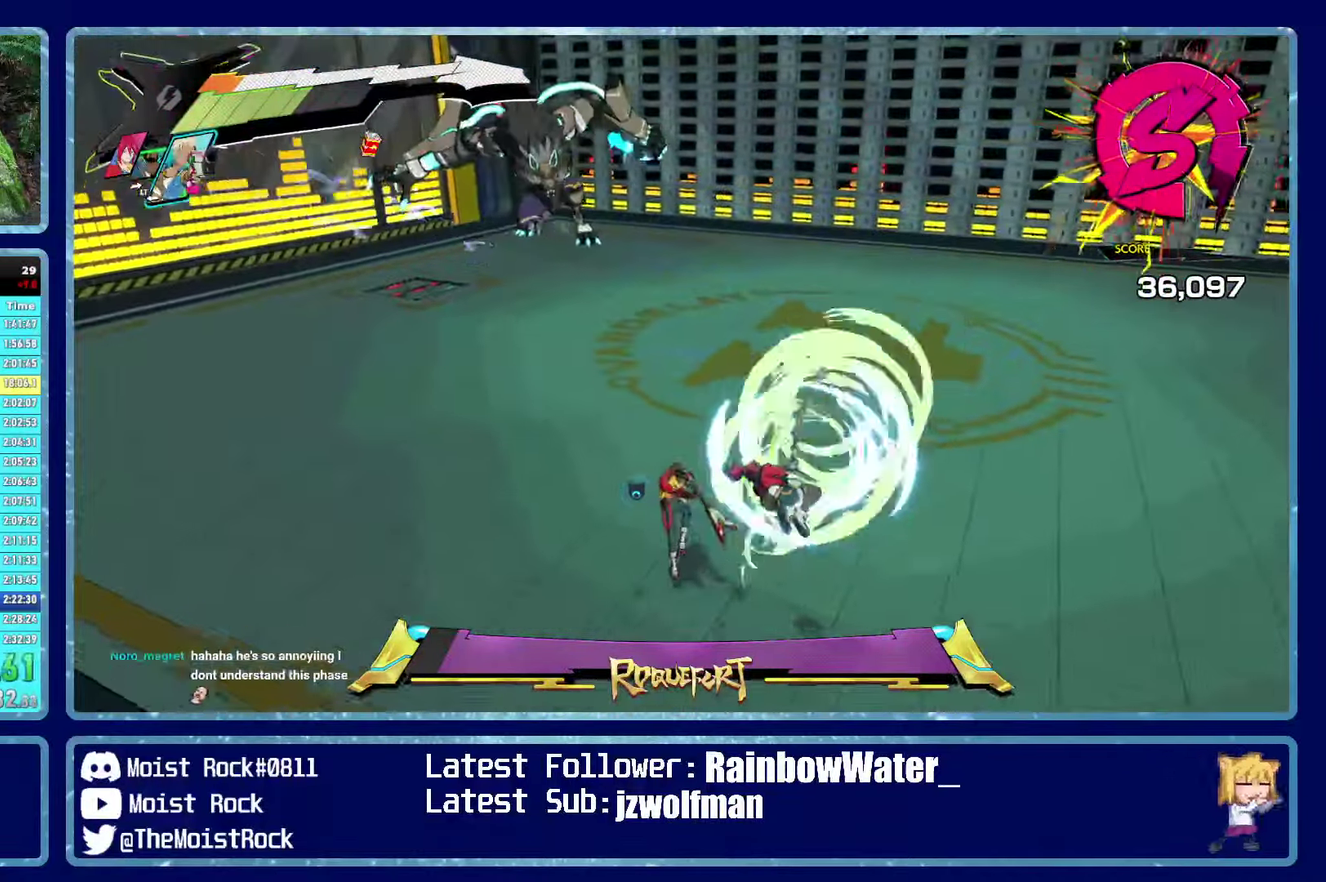
{"buttons": ["R2"], "left_stick": "up", "right_stick": "center", "button_events": [[333, "B", "down"], [433, "B", "up"], [433, "R2", "down"]]}
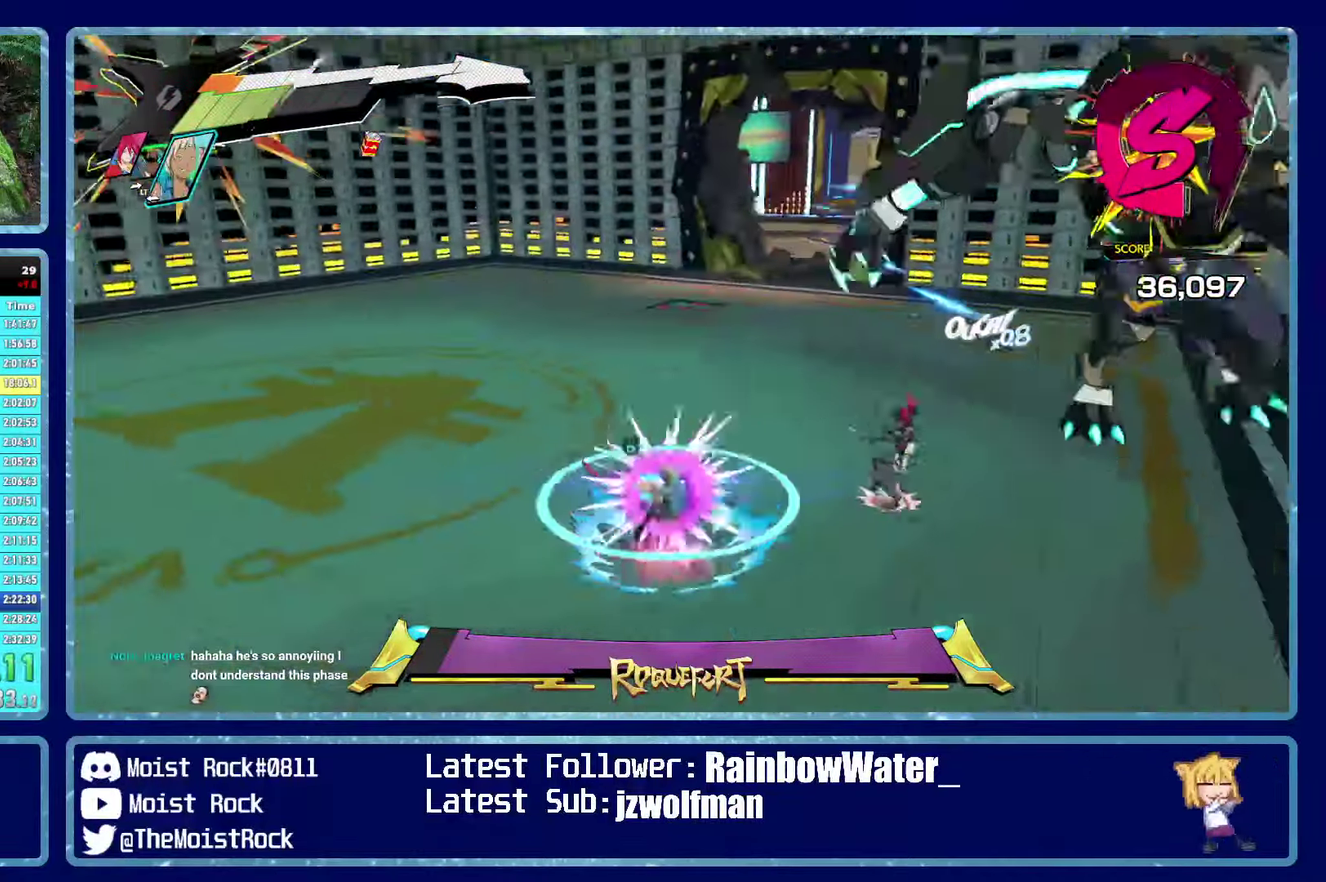
{"buttons": [], "left_stick": "up", "right_stick": "center", "button_events": [[66, "R2", "up"], [283, "R1", "down"], [400, "R1", "up"]]}